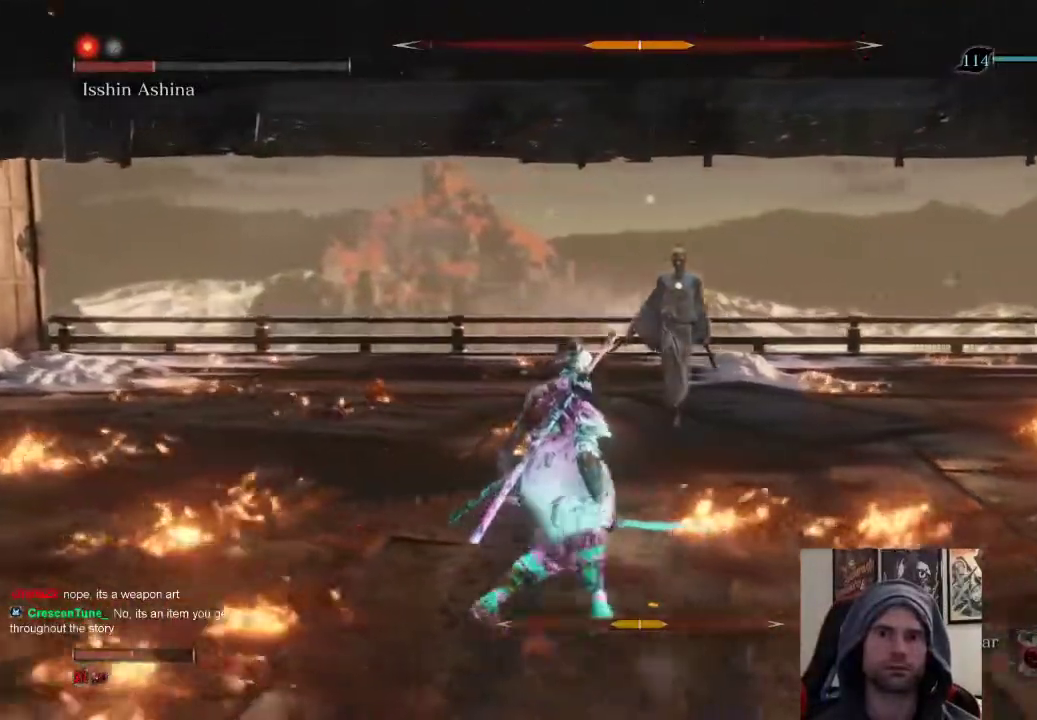
Gameplay with a controller (PlayStation layout); each line is a JSON object with the inputs held at the frame after it. "events" lists button and stick changes between this image and that frame as [ms after this image, input, new state], when the widget could be followed in between. Not read: L1.
{"buttons": [], "left_stick": "down", "right_stick": "center", "events": [[250, "left_stick", "down-left"], [467, "left_stick", "down"]]}
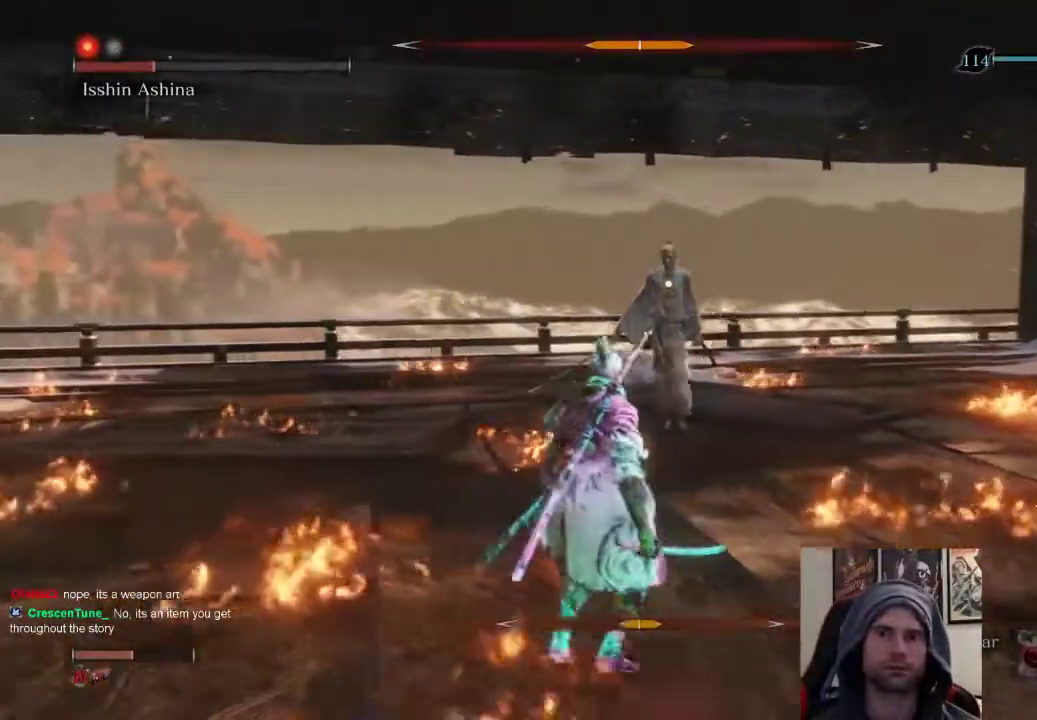
{"buttons": [], "left_stick": "right", "right_stick": "center", "events": [[117, "left_stick", "down-right"], [300, "left_stick", "right"]]}
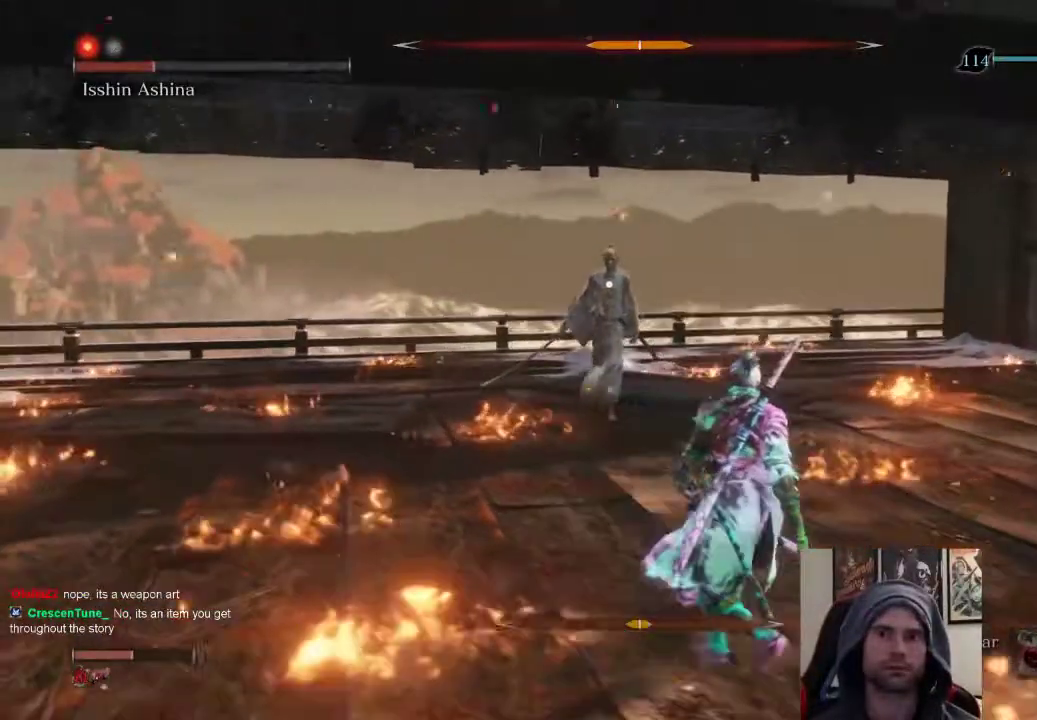
{"buttons": [], "left_stick": "up", "right_stick": "center", "events": [[250, "left_stick", "up-right"], [350, "left_stick", "up"]]}
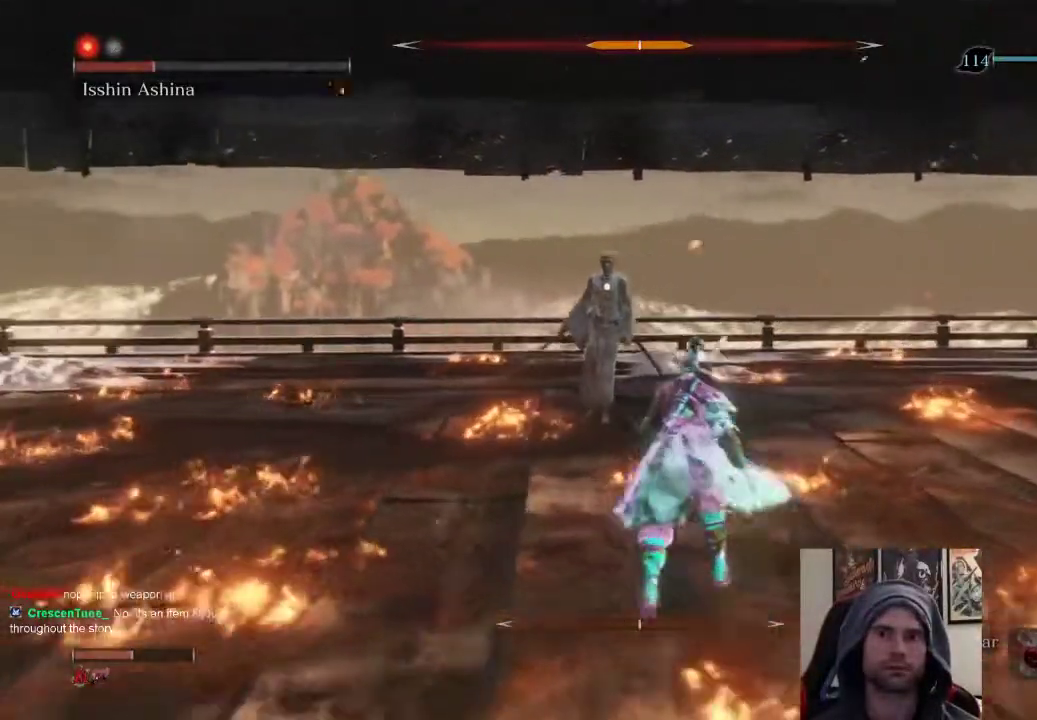
{"buttons": [], "left_stick": "down", "right_stick": "center", "events": [[333, "left_stick", "center"], [433, "left_stick", "down"]]}
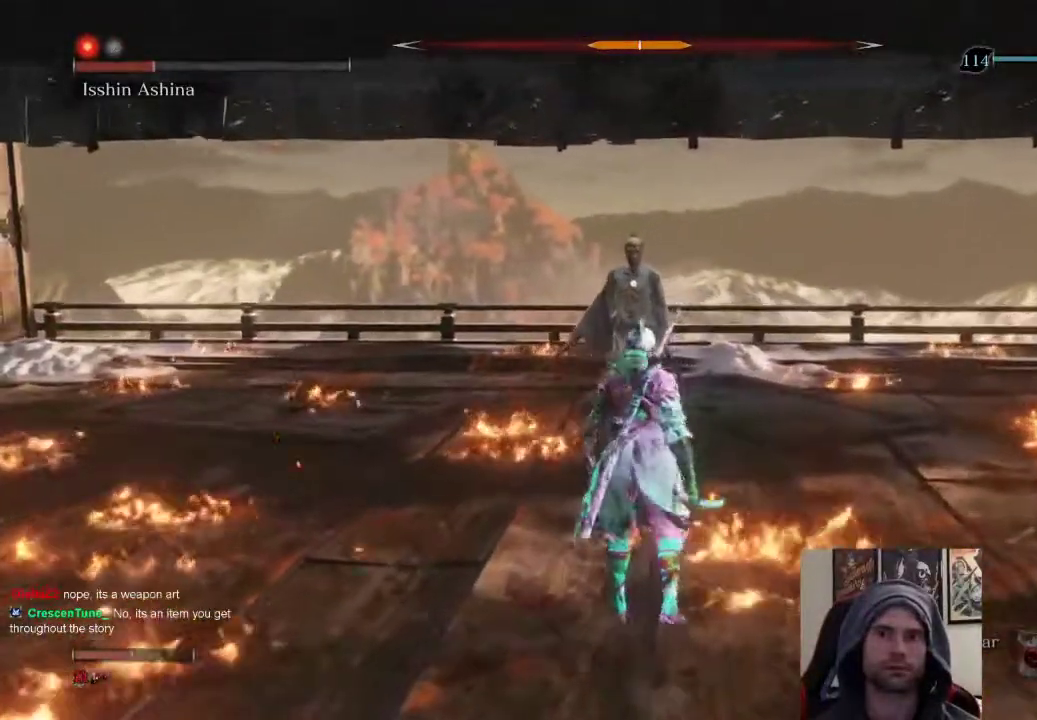
{"buttons": [], "left_stick": "up-right", "right_stick": "center", "events": [[200, "left_stick", "down-right"], [417, "left_stick", "up-right"]]}
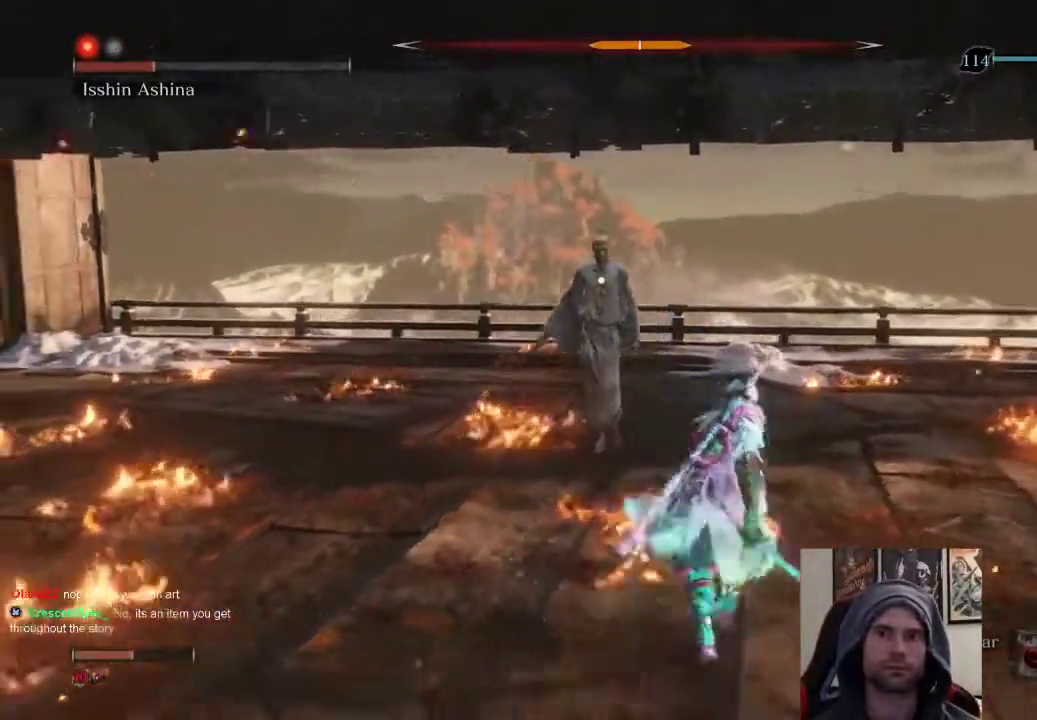
{"buttons": [], "left_stick": "center", "right_stick": "center", "events": [[17, "left_stick", "up"], [233, "R1", "down"], [267, "left_stick", "center"], [350, "R1", "up"]]}
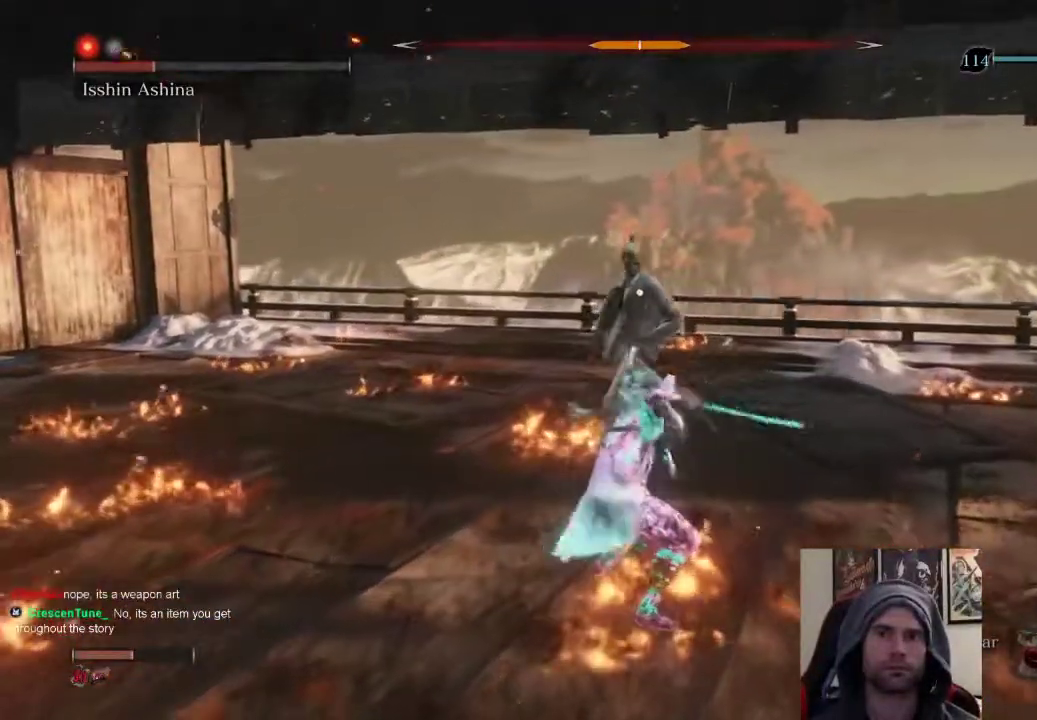
{"buttons": [], "left_stick": "center", "right_stick": "center", "events": []}
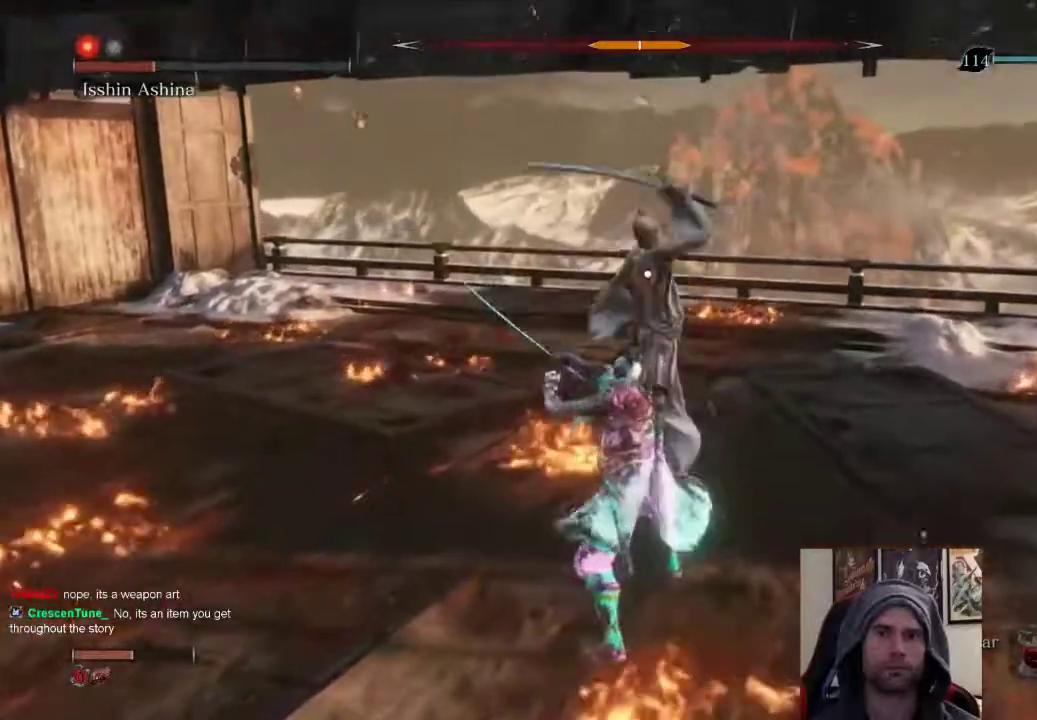
{"buttons": [], "left_stick": "center", "right_stick": "center", "events": []}
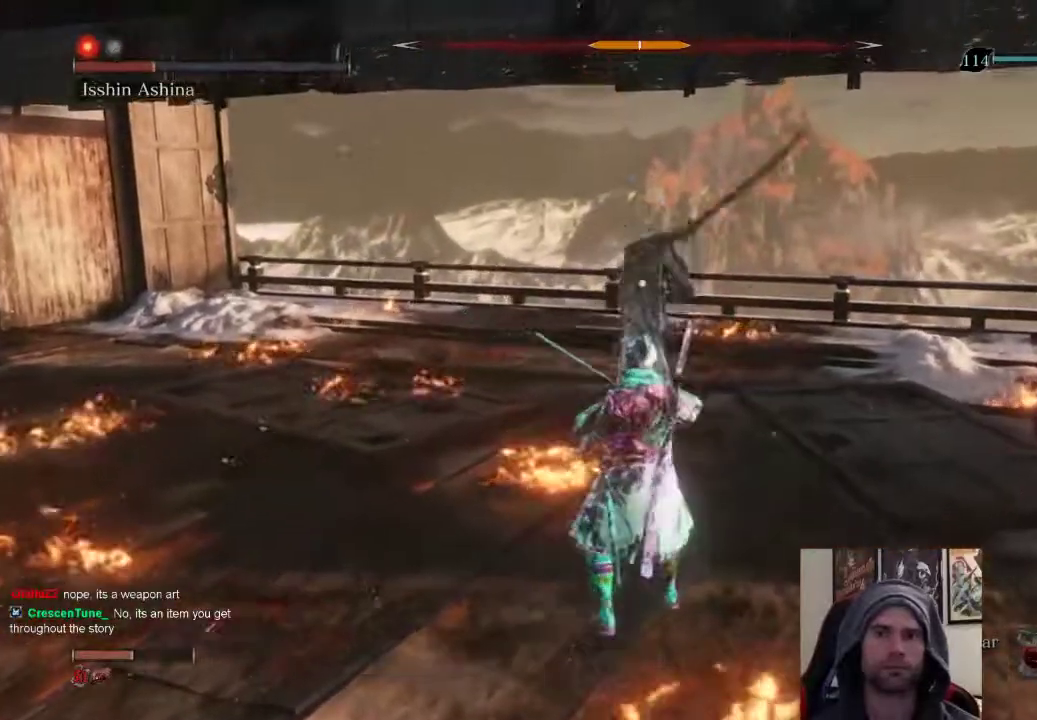
{"buttons": [], "left_stick": "up-right", "right_stick": "center", "events": [[67, "left_stick", "up-right"]]}
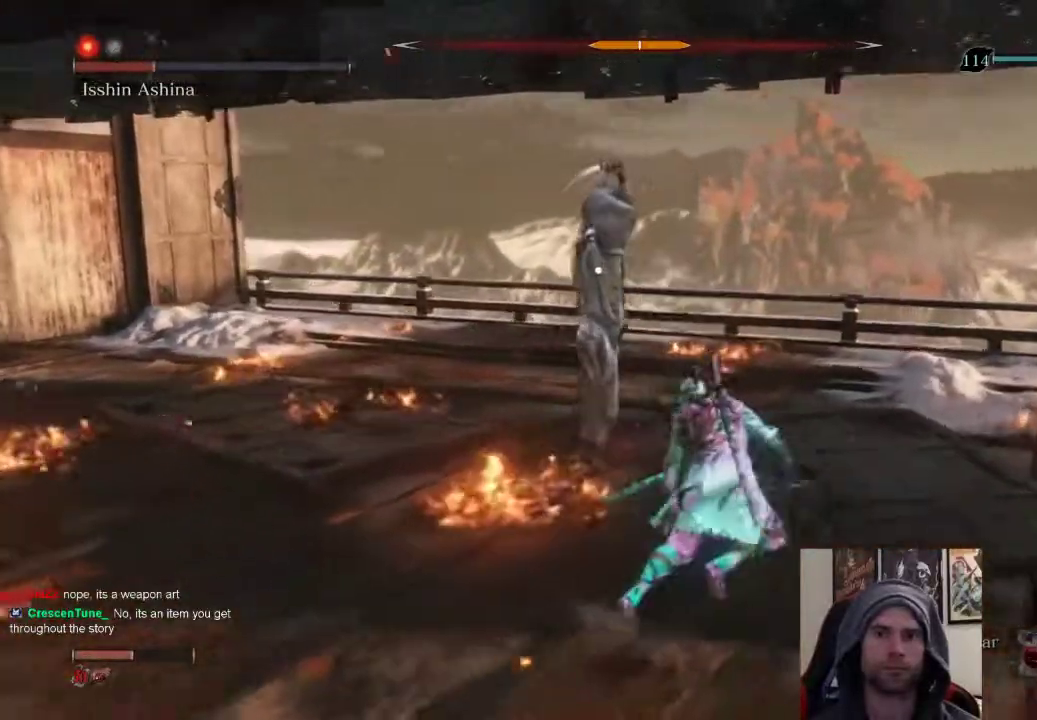
{"buttons": [], "left_stick": "up-right", "right_stick": "center", "events": []}
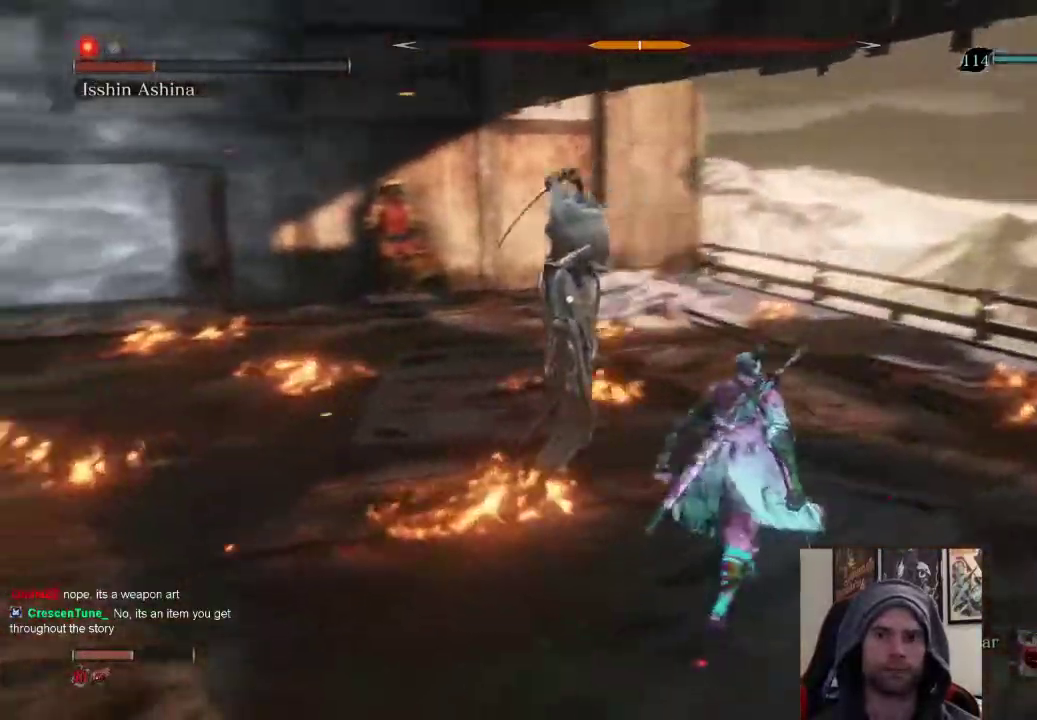
{"buttons": [], "left_stick": "up-right", "right_stick": "center", "events": [[33, "left_stick", "center"], [167, "left_stick", "up-right"]]}
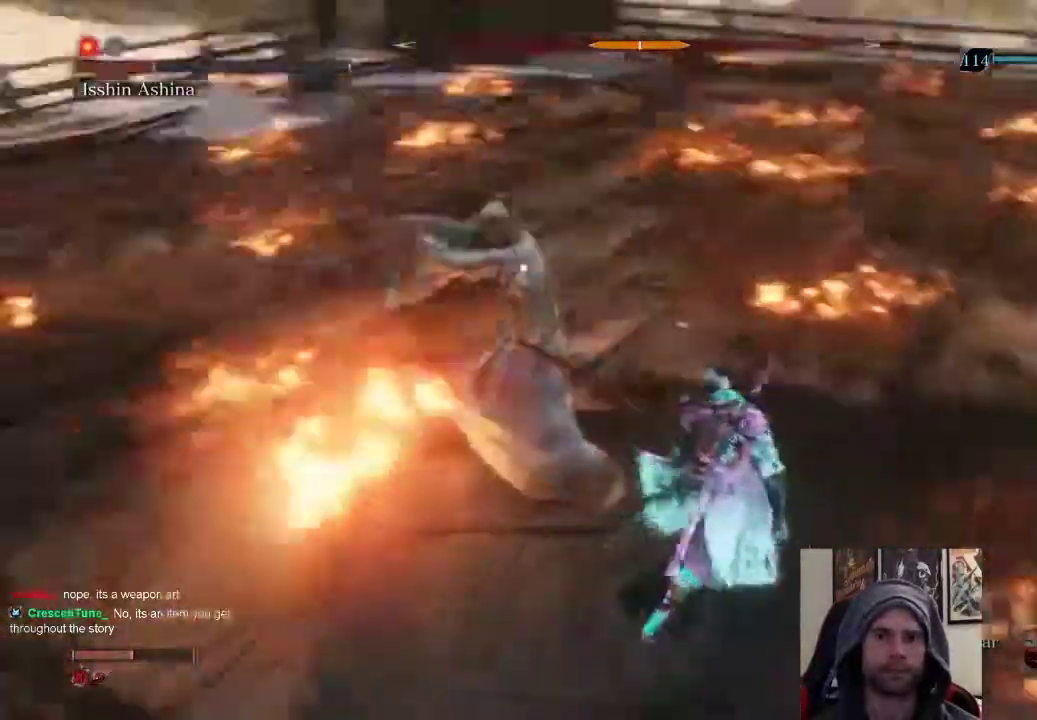
{"buttons": [], "left_stick": "center", "right_stick": "center", "events": [[200, "left_stick", "center"], [367, "left_stick", "down-right"], [500, "left_stick", "center"]]}
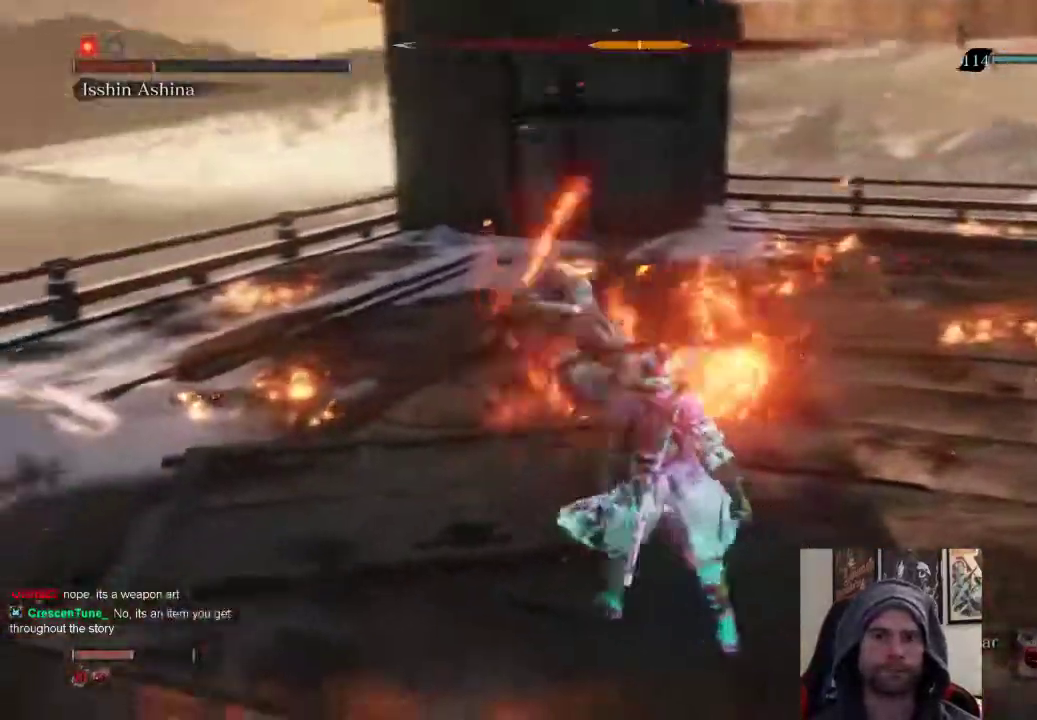
{"buttons": [], "left_stick": "center", "right_stick": "center", "events": [[217, "left_stick", "up"], [333, "R1", "down"], [450, "R1", "up"], [467, "left_stick", "center"]]}
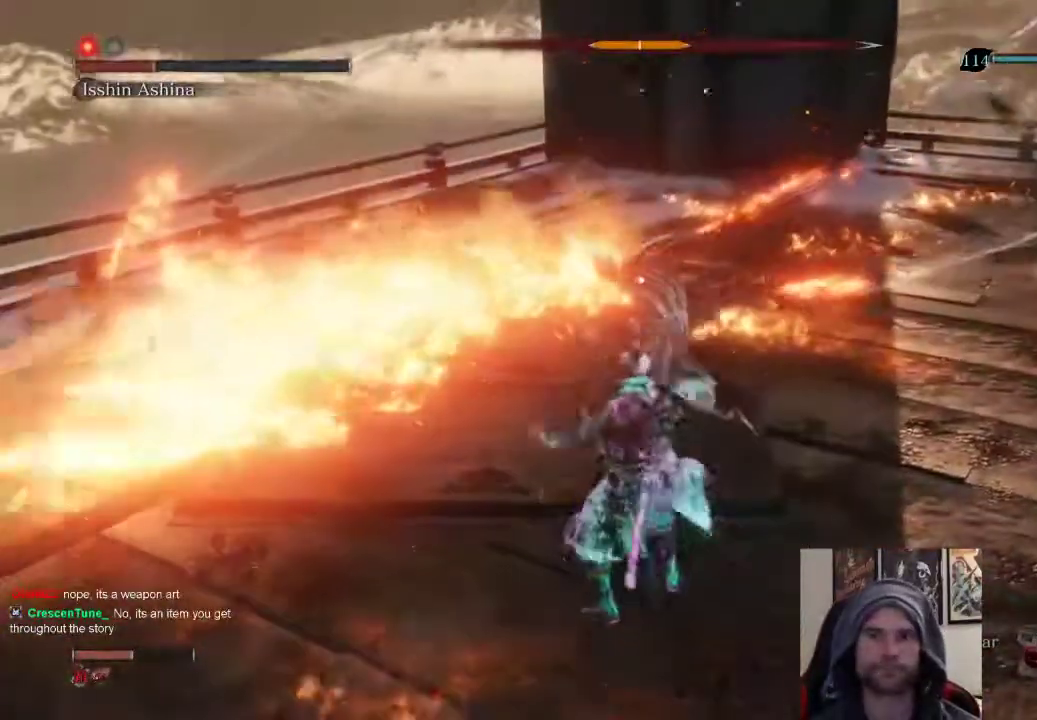
{"buttons": [], "left_stick": "center", "right_stick": "center", "events": []}
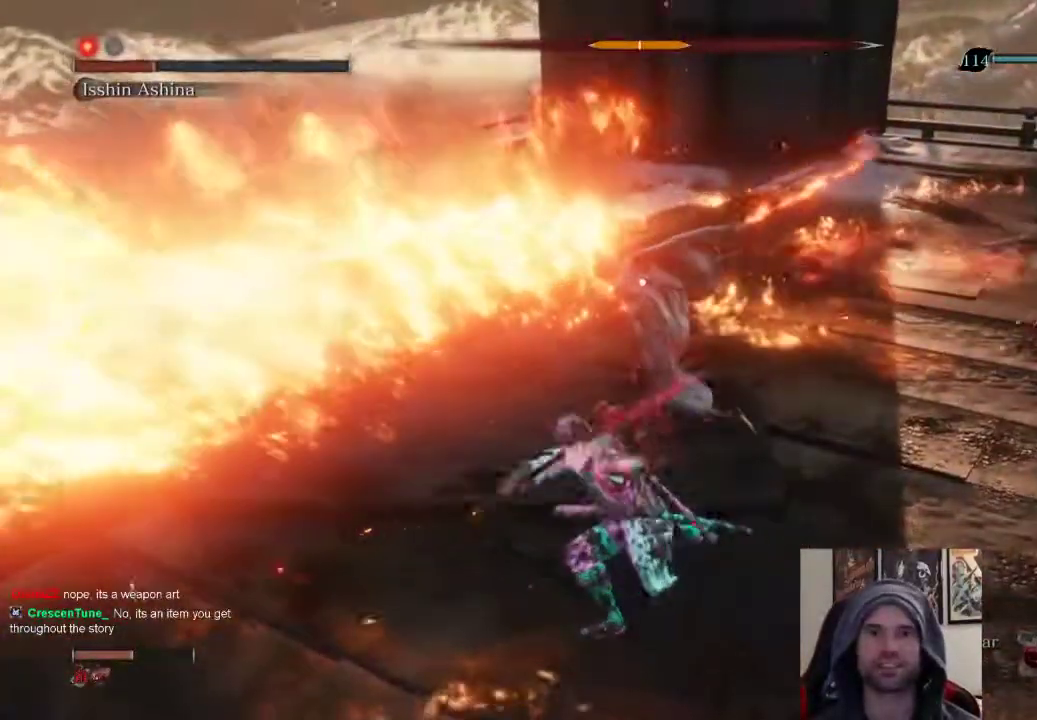
{"buttons": [], "left_stick": "center", "right_stick": "center", "events": []}
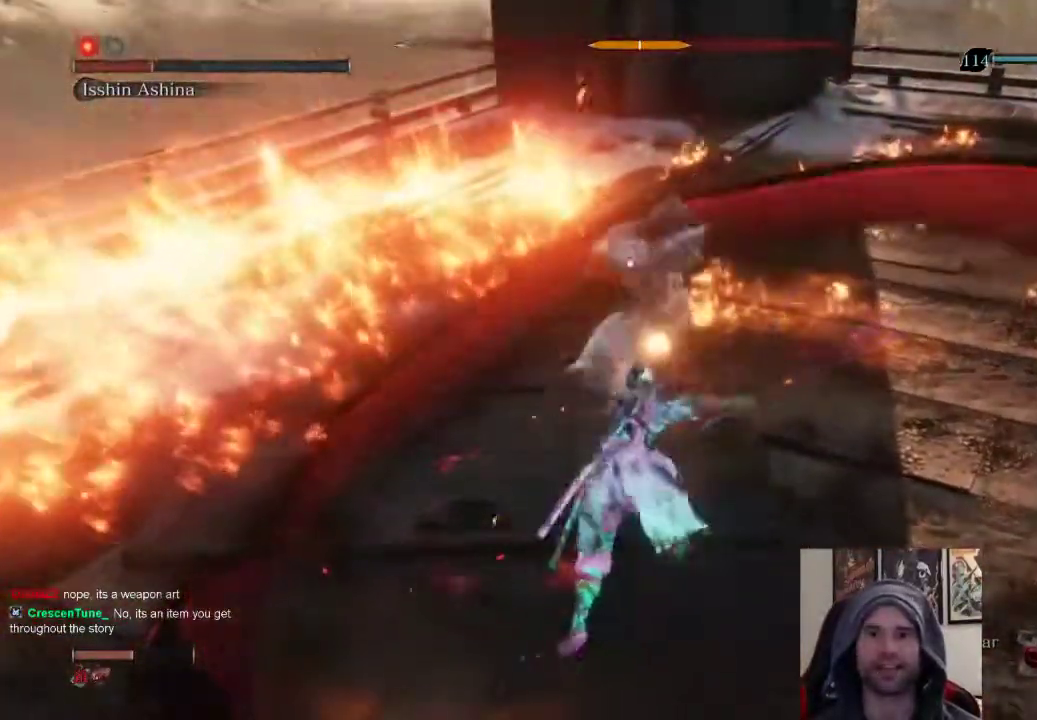
{"buttons": [], "left_stick": "up", "right_stick": "center", "events": [[133, "left_stick", "up"]]}
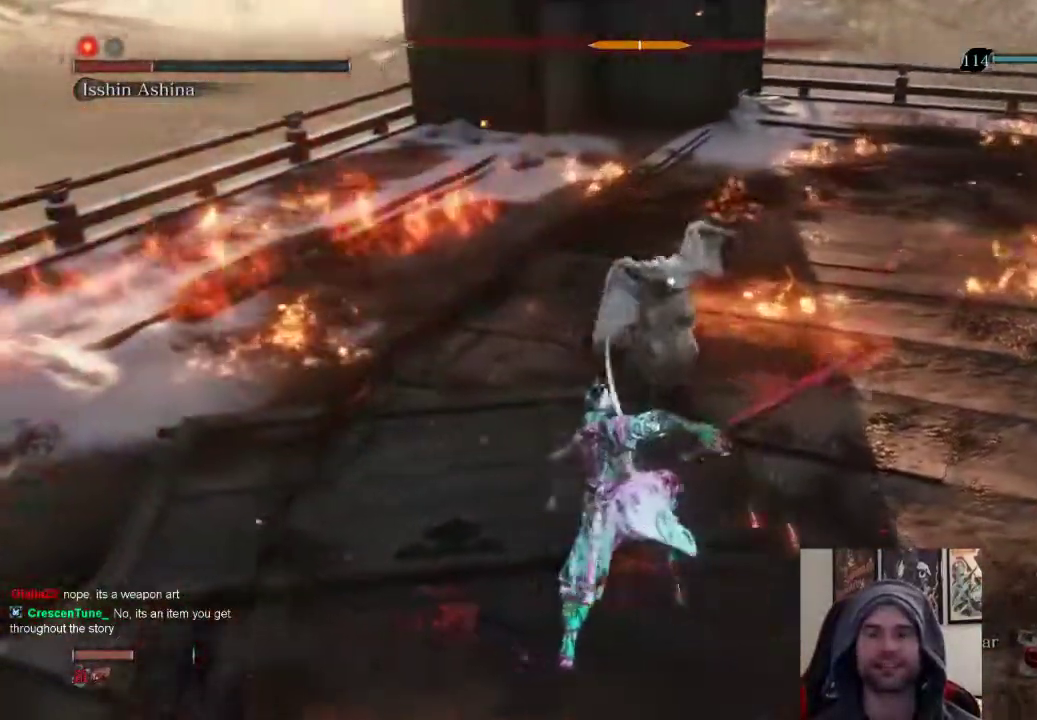
{"buttons": [], "left_stick": "up", "right_stick": "center", "events": []}
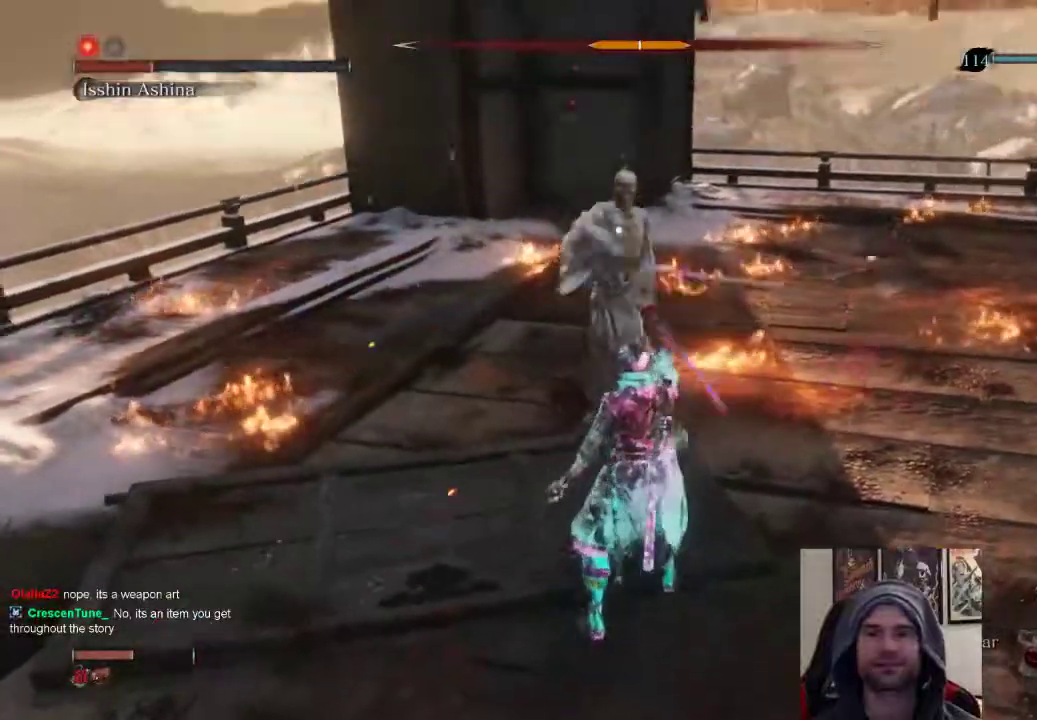
{"buttons": [], "left_stick": "center", "right_stick": "center", "events": [[167, "left_stick", "center"]]}
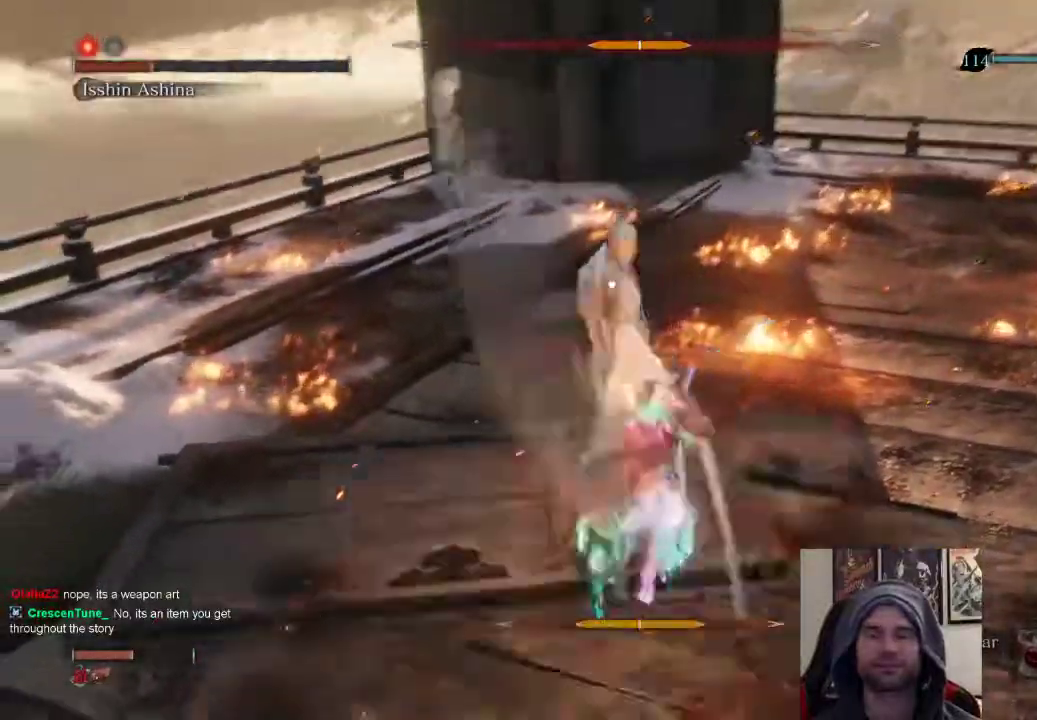
{"buttons": [], "left_stick": "up", "right_stick": "center", "events": [[133, "left_stick", "up"], [150, "R1", "down"], [317, "R1", "up"]]}
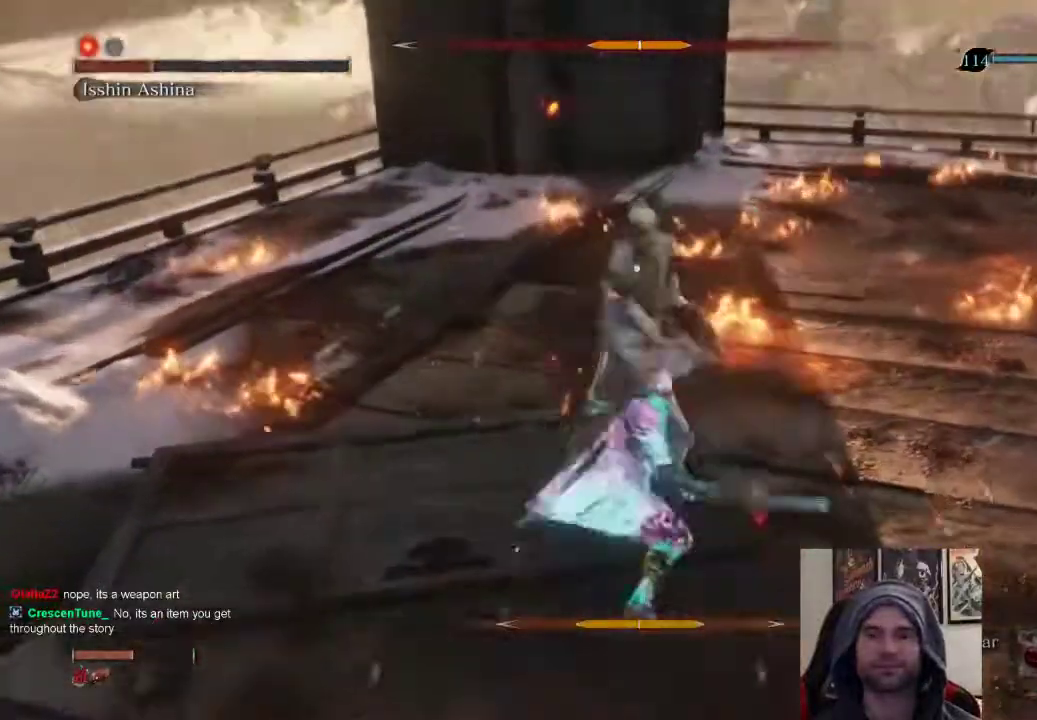
{"buttons": [], "left_stick": "up", "right_stick": "center", "events": [[50, "R1", "down"], [183, "R1", "up"], [250, "R1", "down"], [483, "R1", "up"]]}
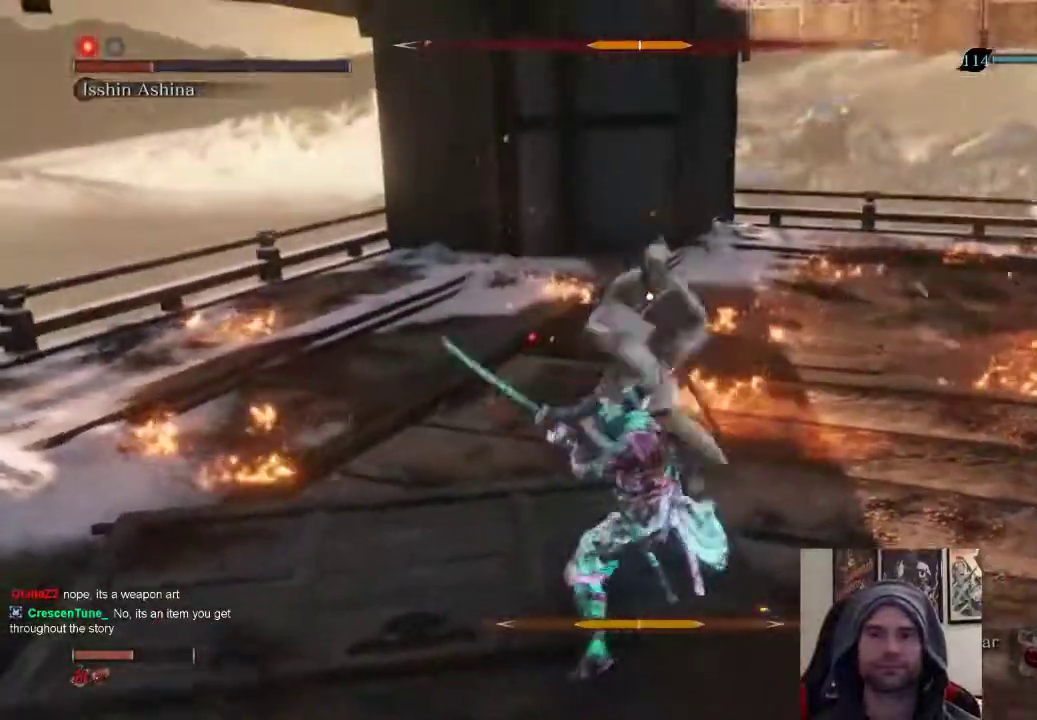
{"buttons": ["R1"], "left_stick": "up", "right_stick": "center", "events": [[400, "R1", "down"]]}
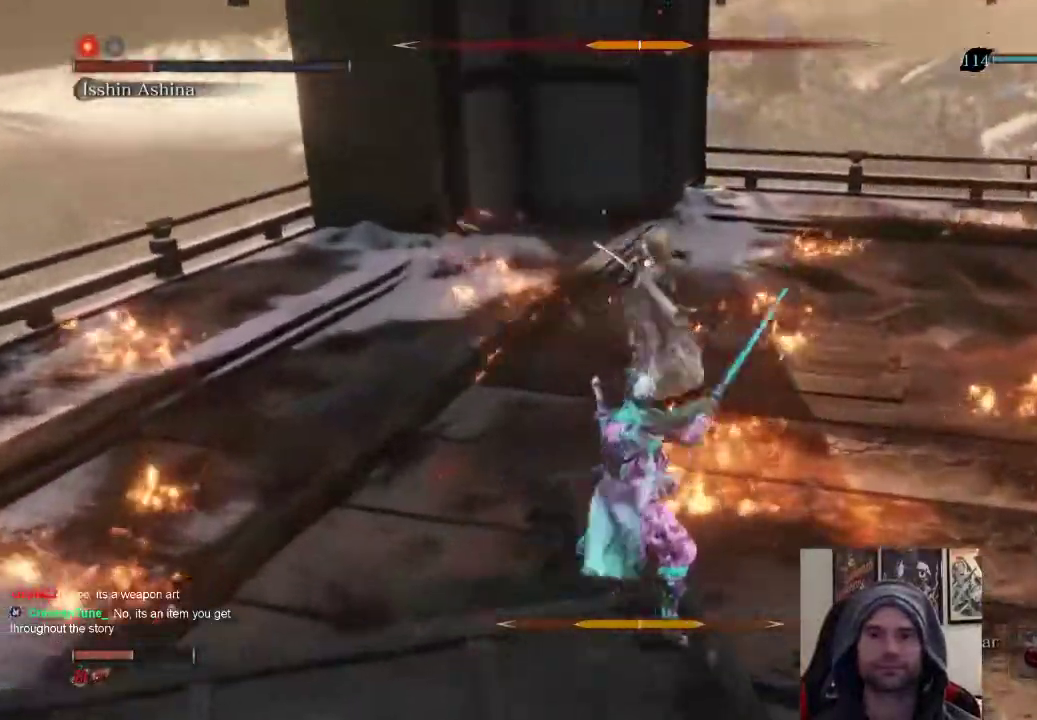
{"buttons": [], "left_stick": "center", "right_stick": "center", "events": [[100, "R1", "up"], [467, "left_stick", "center"]]}
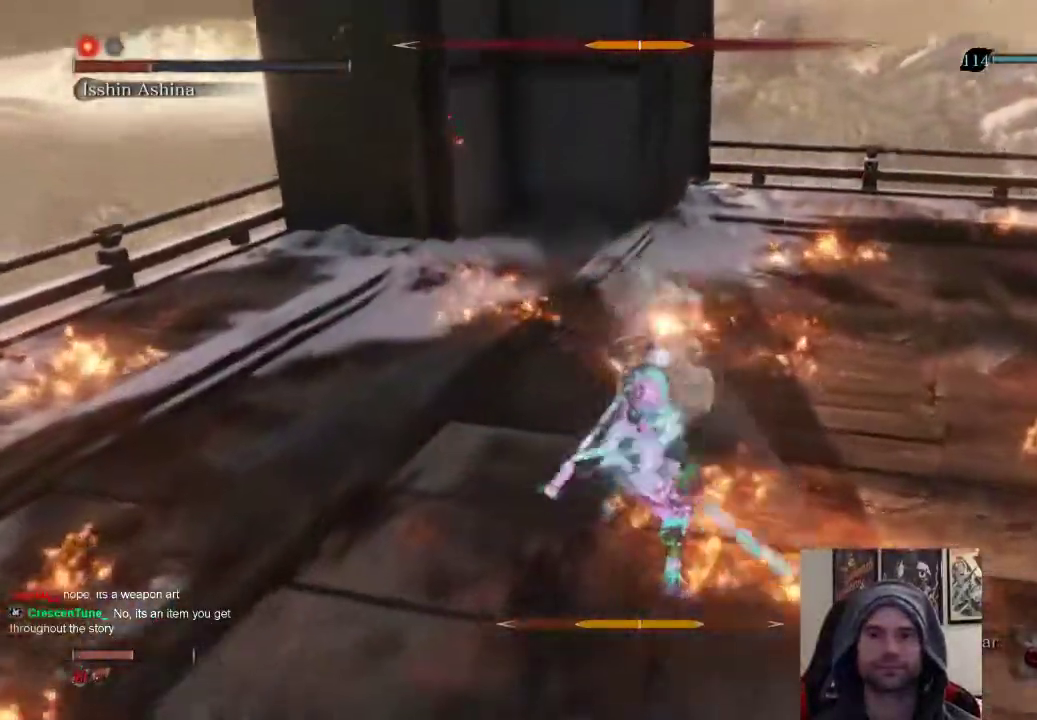
{"buttons": [], "left_stick": "center", "right_stick": "center", "events": []}
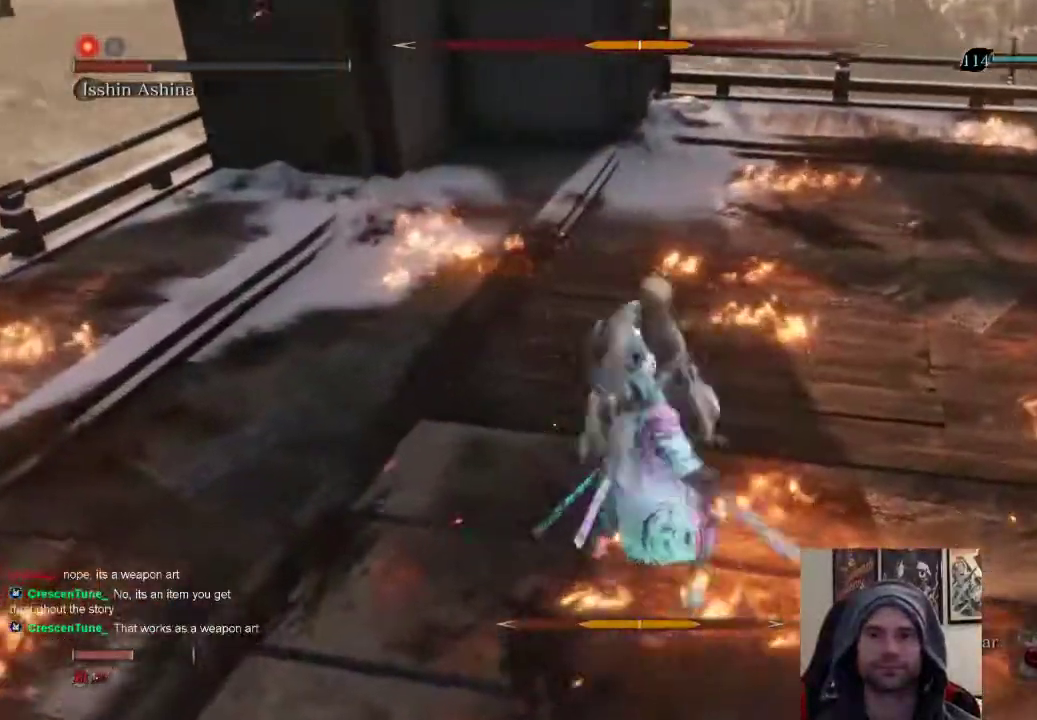
{"buttons": [], "left_stick": "center", "right_stick": "center", "events": [[333, "CROSS", "down"], [500, "CROSS", "up"]]}
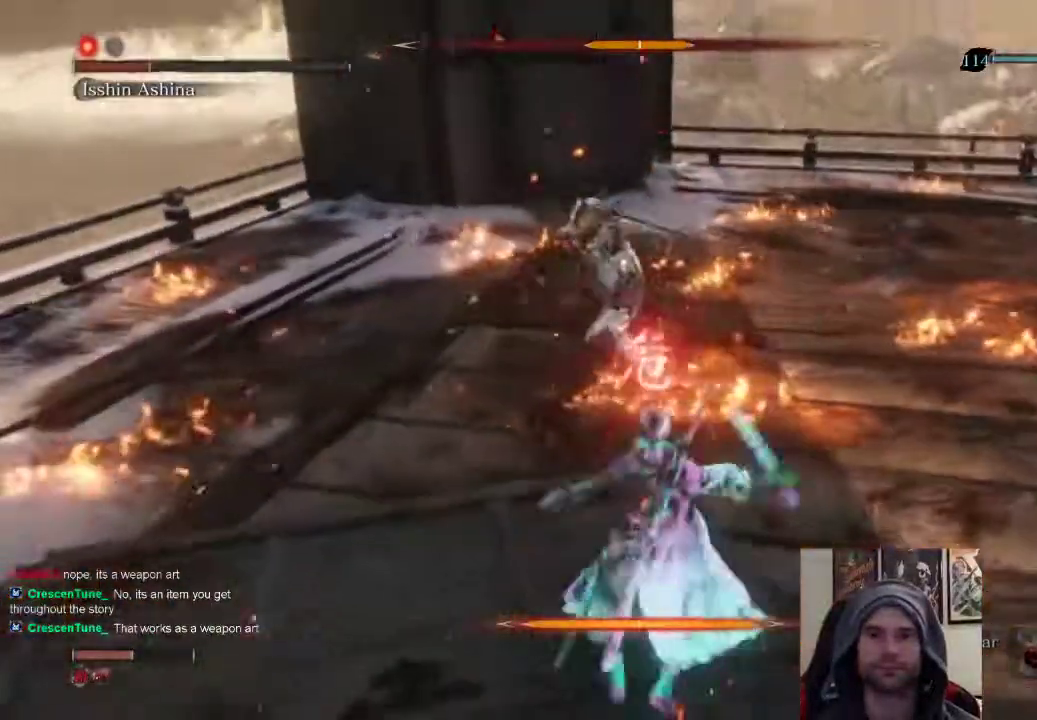
{"buttons": ["R1"], "left_stick": "center", "right_stick": "center", "events": [[400, "R1", "down"]]}
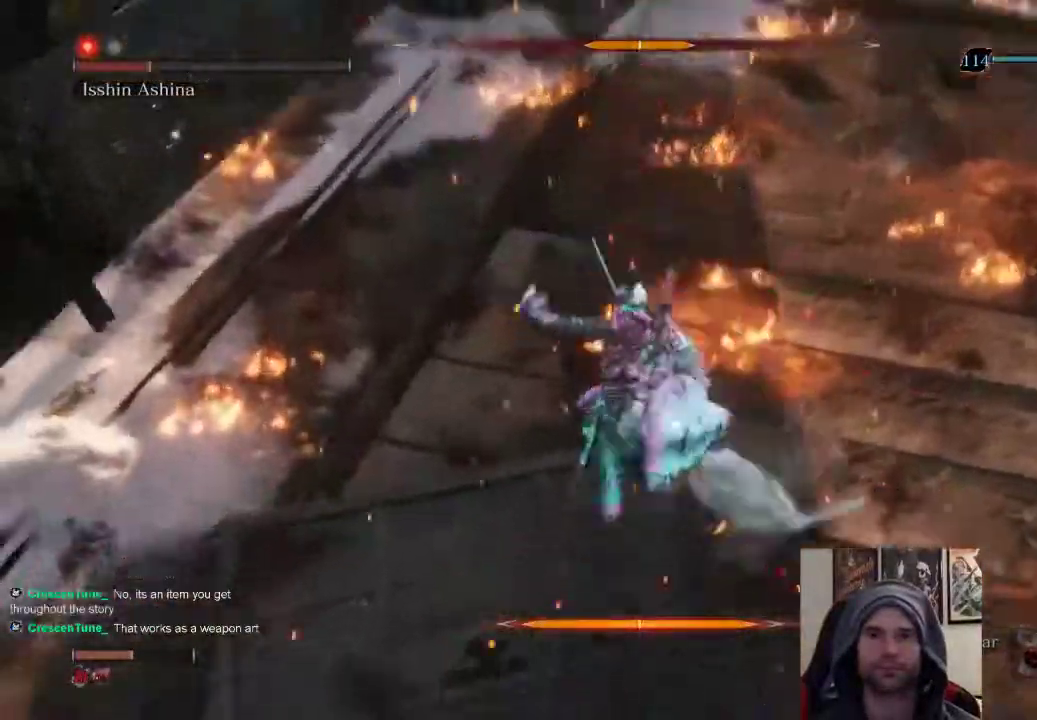
{"buttons": [], "left_stick": "up", "right_stick": "center", "events": [[17, "R1", "up"], [150, "R1", "down"], [217, "left_stick", "up"], [250, "R1", "up"], [333, "R1", "down"], [467, "R1", "up"]]}
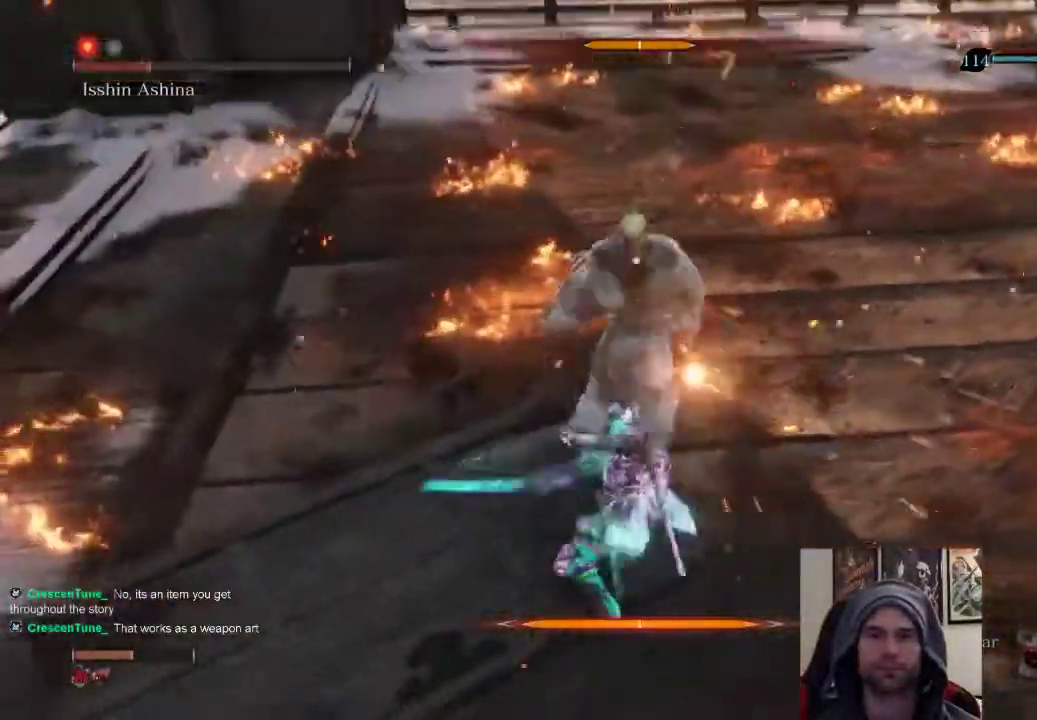
{"buttons": ["R1"], "left_stick": "up", "right_stick": "center", "events": [[50, "R1", "down"], [200, "R1", "up"], [500, "R1", "down"]]}
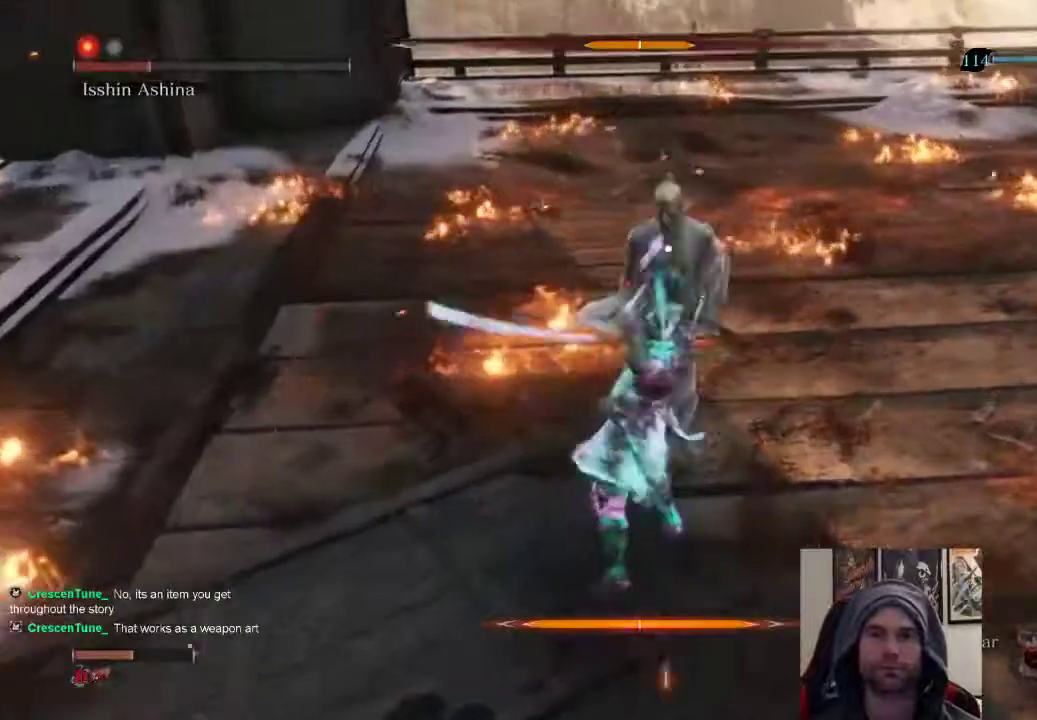
{"buttons": [], "left_stick": "up", "right_stick": "center", "events": [[117, "R1", "up"], [200, "R1", "down"], [367, "R1", "up"]]}
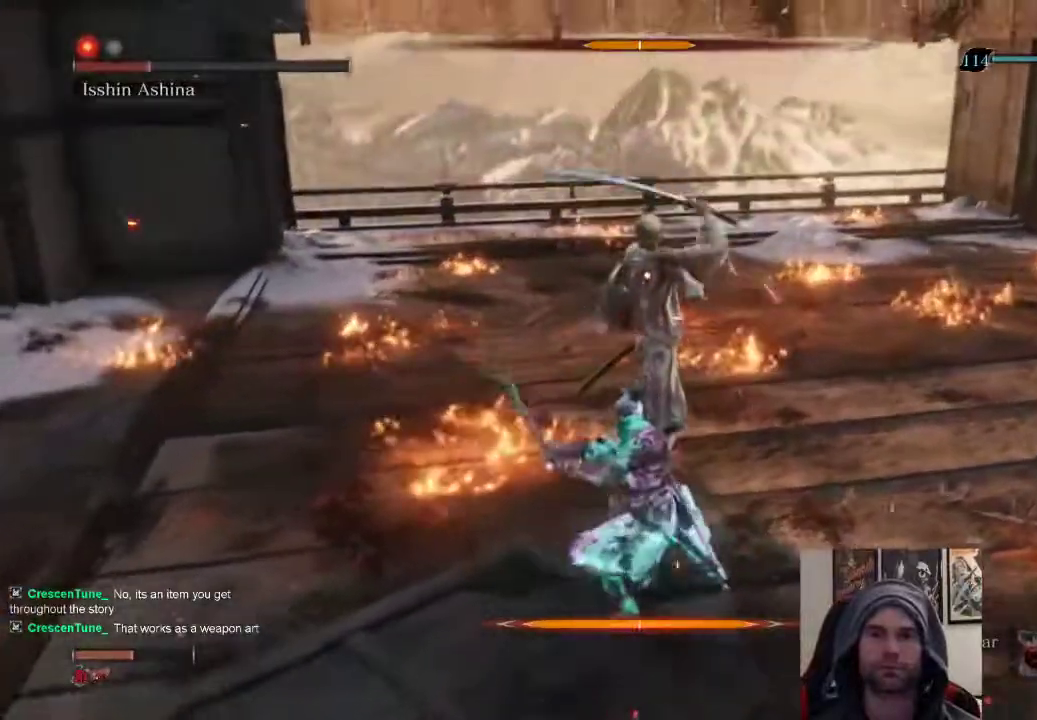
{"buttons": ["R1"], "left_stick": "center", "right_stick": "center", "events": [[83, "left_stick", "up-right"], [333, "R1", "down"], [383, "left_stick", "center"]]}